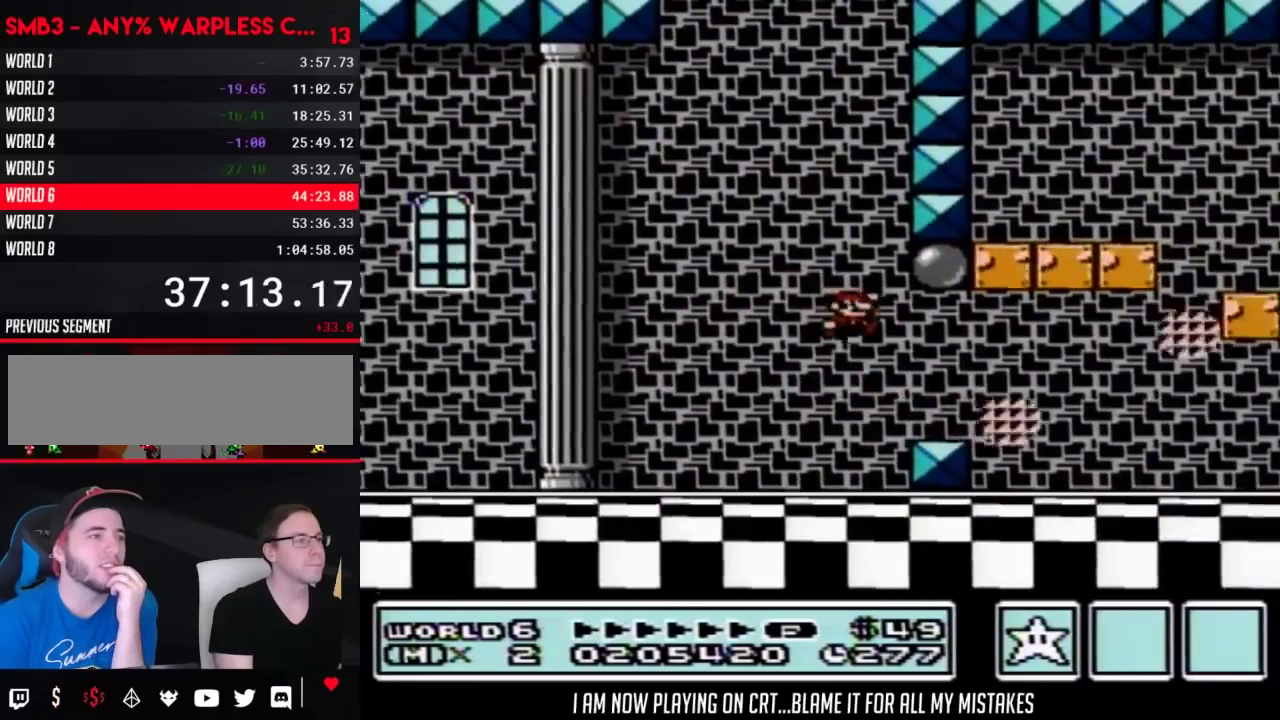
Gameplay with a controller (Nintendo layout); each line is a JSON object with the inputs held at the frame after it. "events" lists button and stick changes between this image and that frame as [ms after this image, input, new state], when the widget could be followed in between. Not read: L3 R3.
{"buttons": ["B"], "events": [[67, "DPAD_LEFT", "down"], [100, "DPAD_UP", "down"], [200, "DPAD_UP", "up"], [233, "DPAD_LEFT", "up"], [283, "A", "down"], [450, "A", "up"]]}
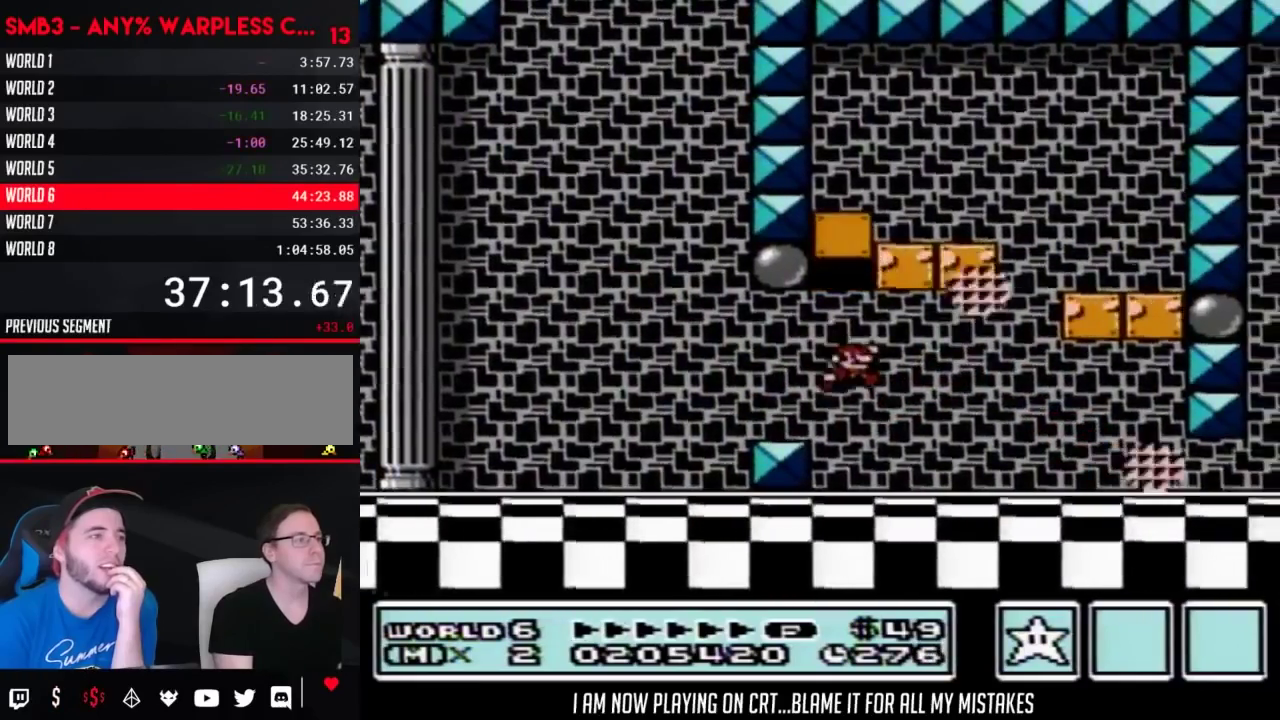
{"buttons": ["A", "B", "DPAD_RIGHT"], "events": [[200, "DPAD_RIGHT", "down"], [250, "A", "down"]]}
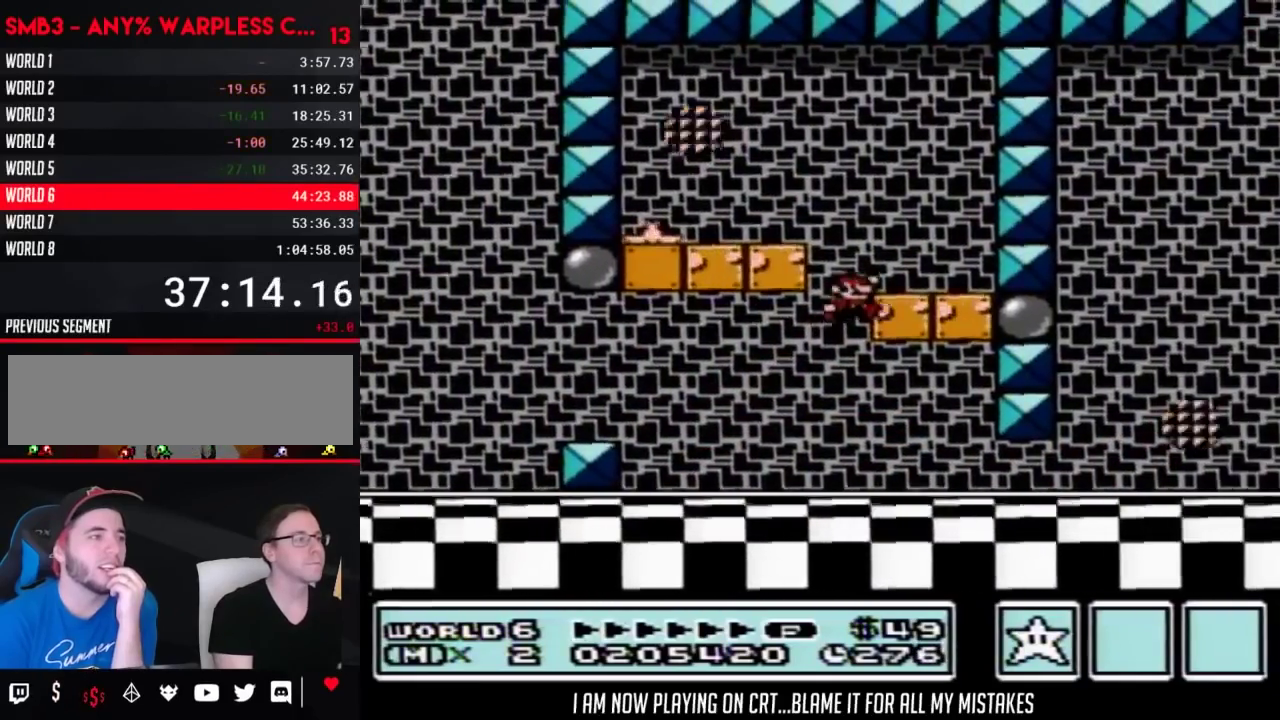
{"buttons": ["B"], "events": [[200, "A", "up"], [250, "DPAD_RIGHT", "up"], [383, "DPAD_LEFT", "down"], [450, "DPAD_LEFT", "up"]]}
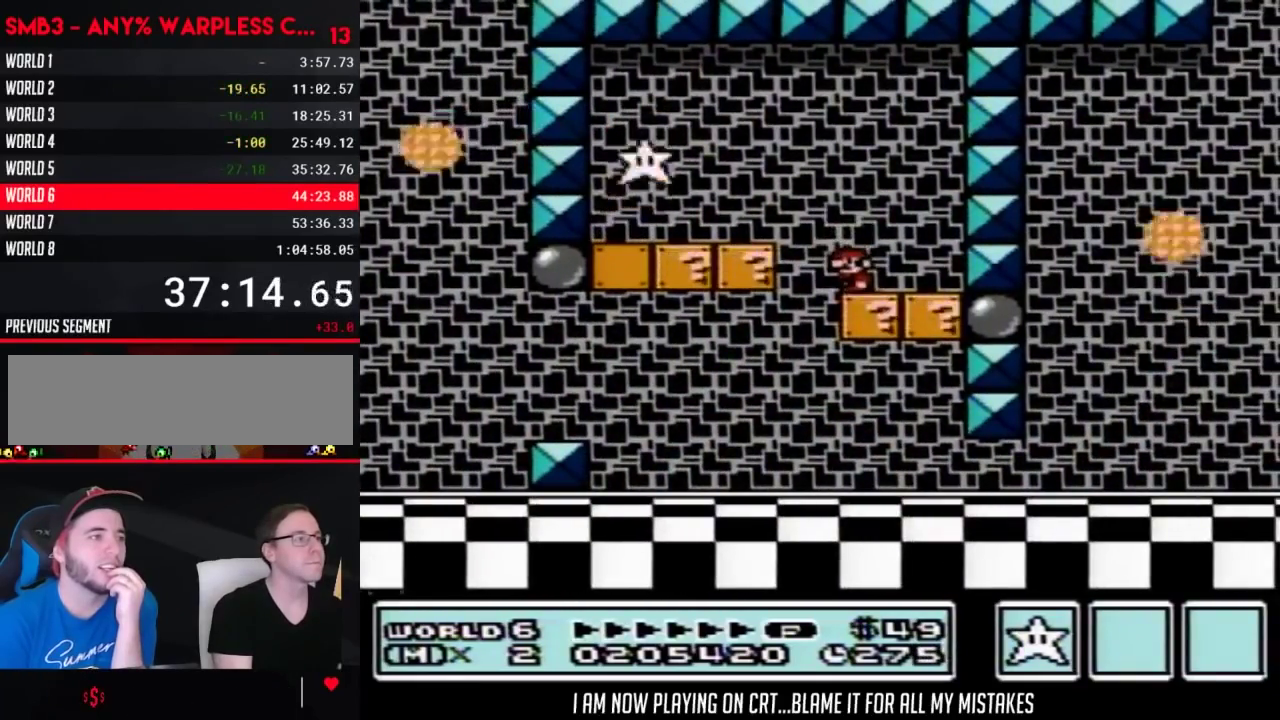
{"buttons": ["B"], "events": [[200, "A", "down"], [283, "A", "up"], [283, "DPAD_LEFT", "down"], [417, "DPAD_LEFT", "up"]]}
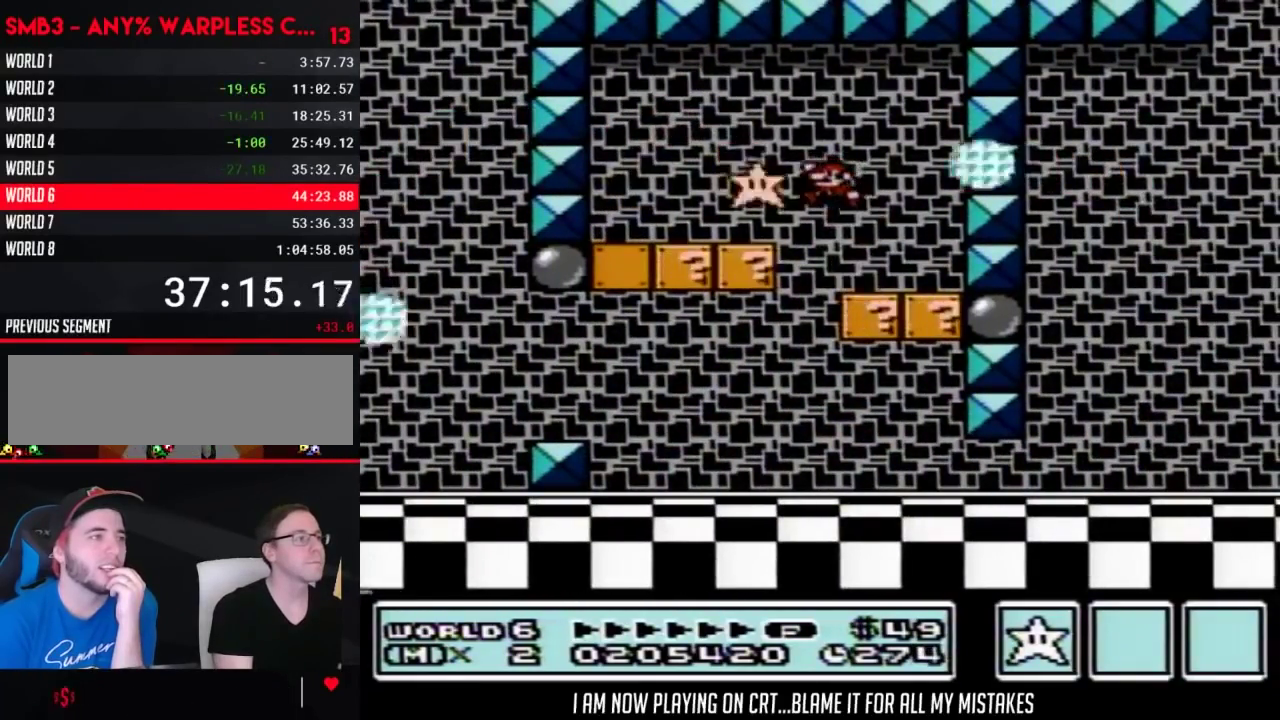
{"buttons": ["B", "DPAD_LEFT"], "events": [[233, "DPAD_RIGHT", "down"], [417, "DPAD_RIGHT", "up"], [450, "DPAD_LEFT", "down"]]}
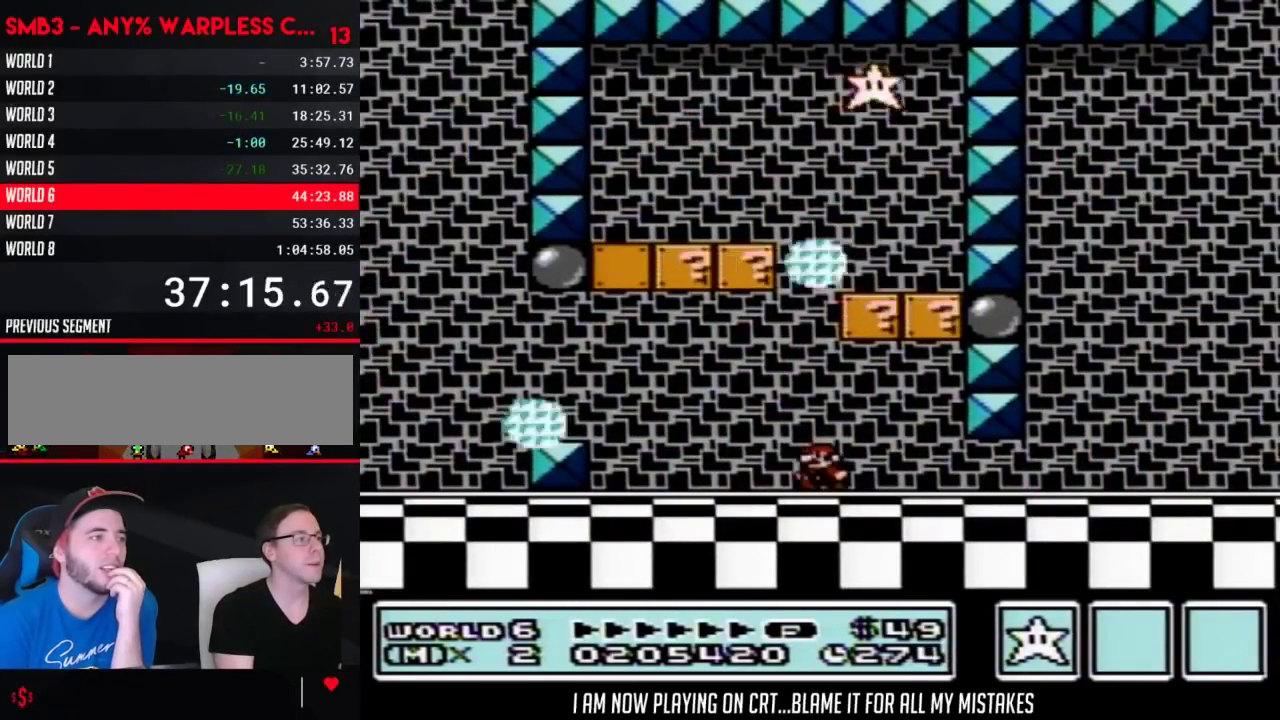
{"buttons": ["B", "DPAD_RIGHT"], "events": [[33, "DPAD_UP", "down"], [350, "DPAD_UP", "up"], [417, "DPAD_LEFT", "up"], [450, "DPAD_RIGHT", "down"]]}
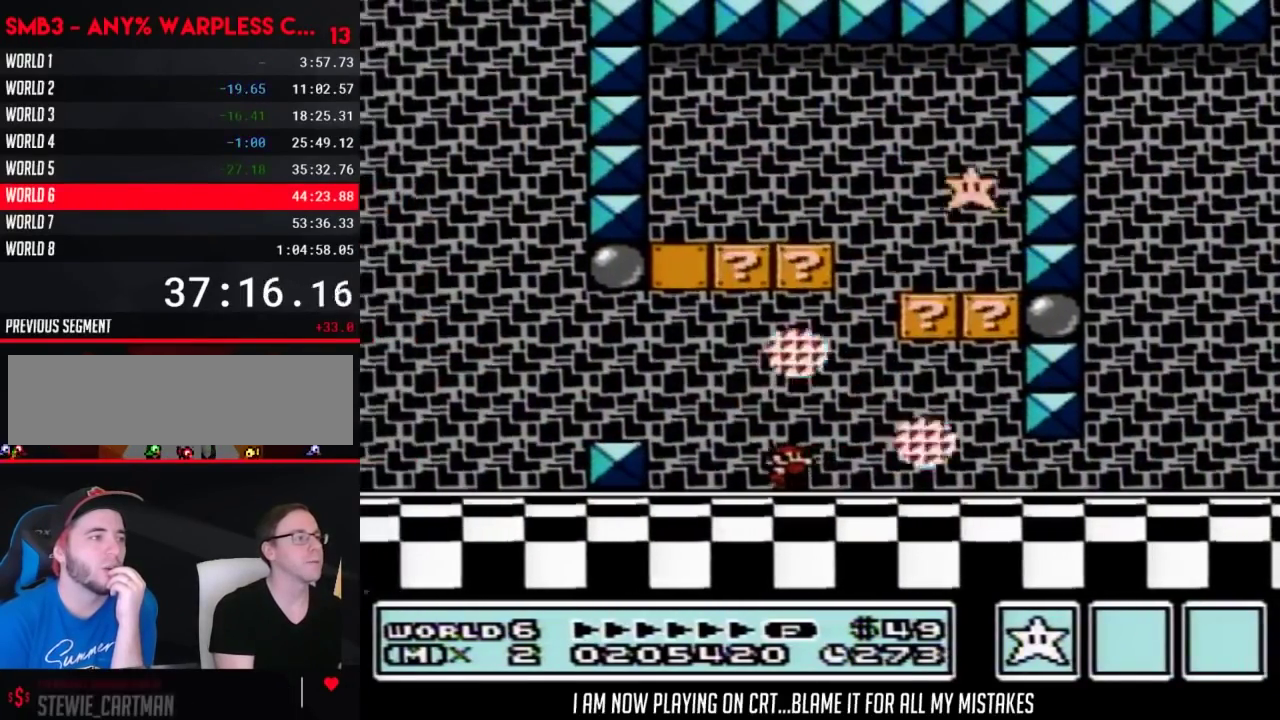
{"buttons": ["A", "B", "DPAD_RIGHT"], "events": [[100, "DPAD_RIGHT", "up"], [383, "DPAD_RIGHT", "down"], [500, "A", "down"]]}
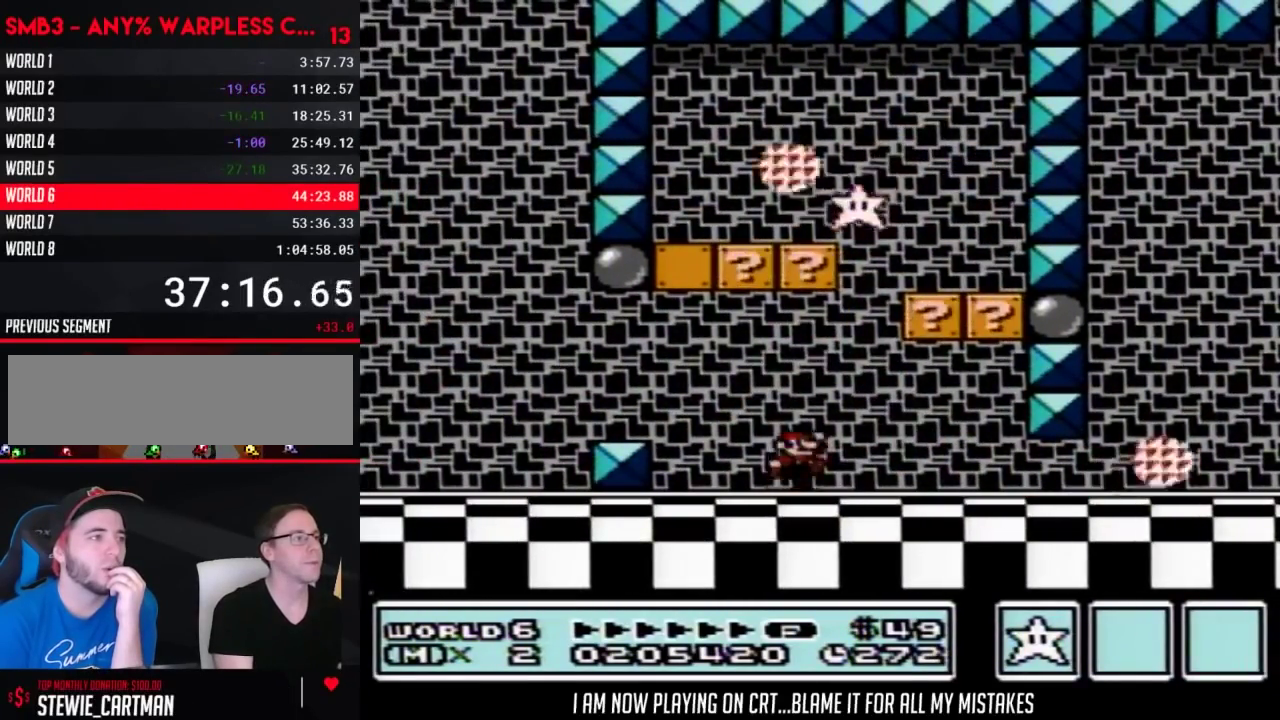
{"buttons": ["B", "DPAD_RIGHT"], "events": [[100, "A", "up"]]}
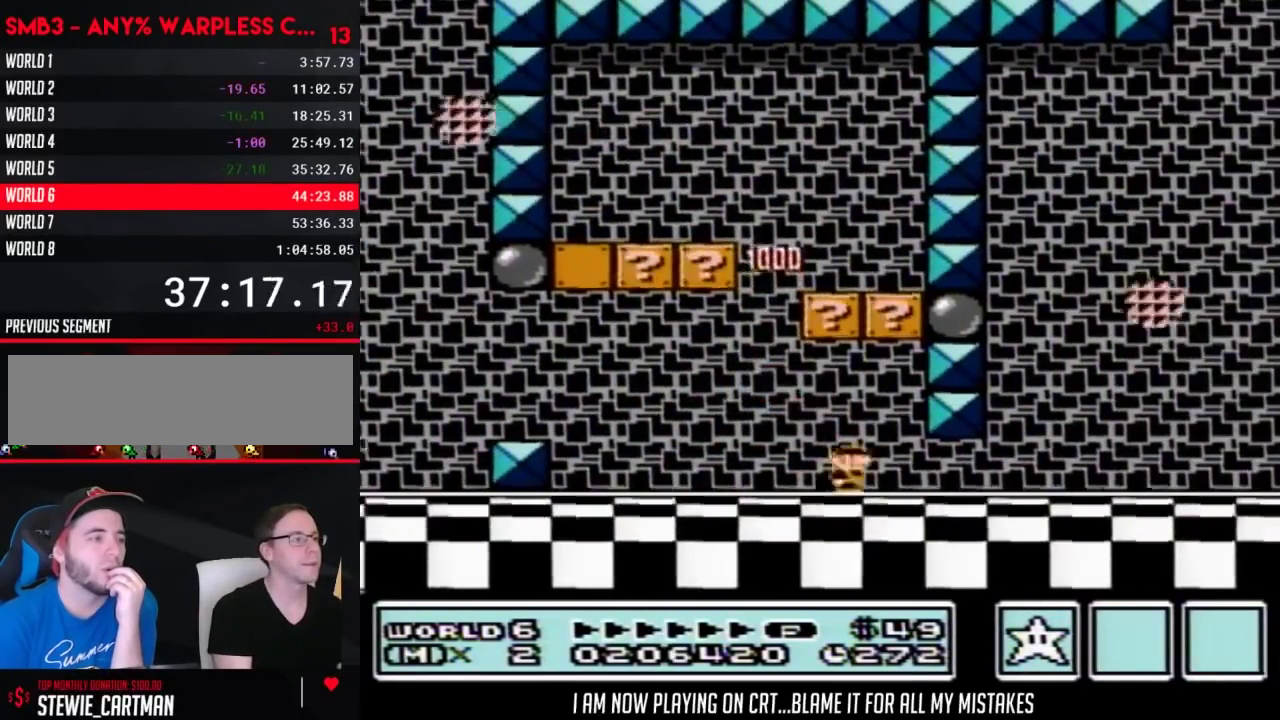
{"buttons": ["B", "DPAD_RIGHT"], "events": []}
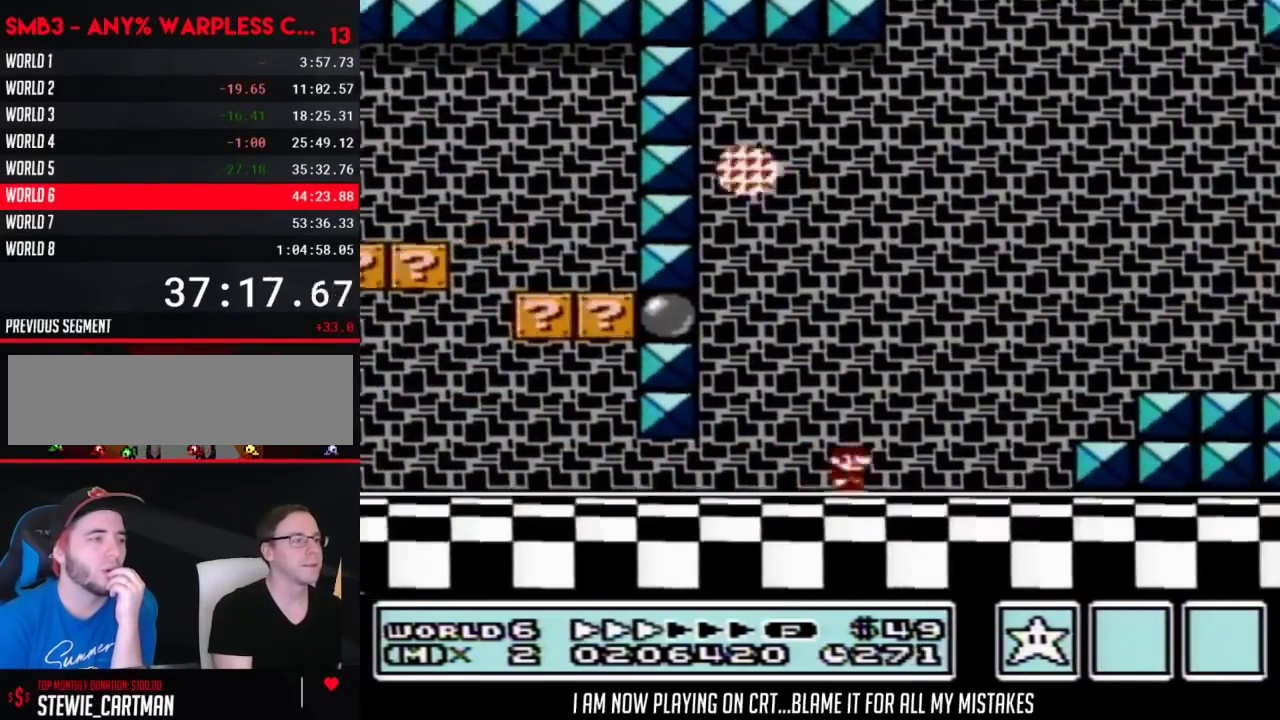
{"buttons": ["B", "DPAD_RIGHT"], "events": [[233, "A", "down"], [283, "A", "up"]]}
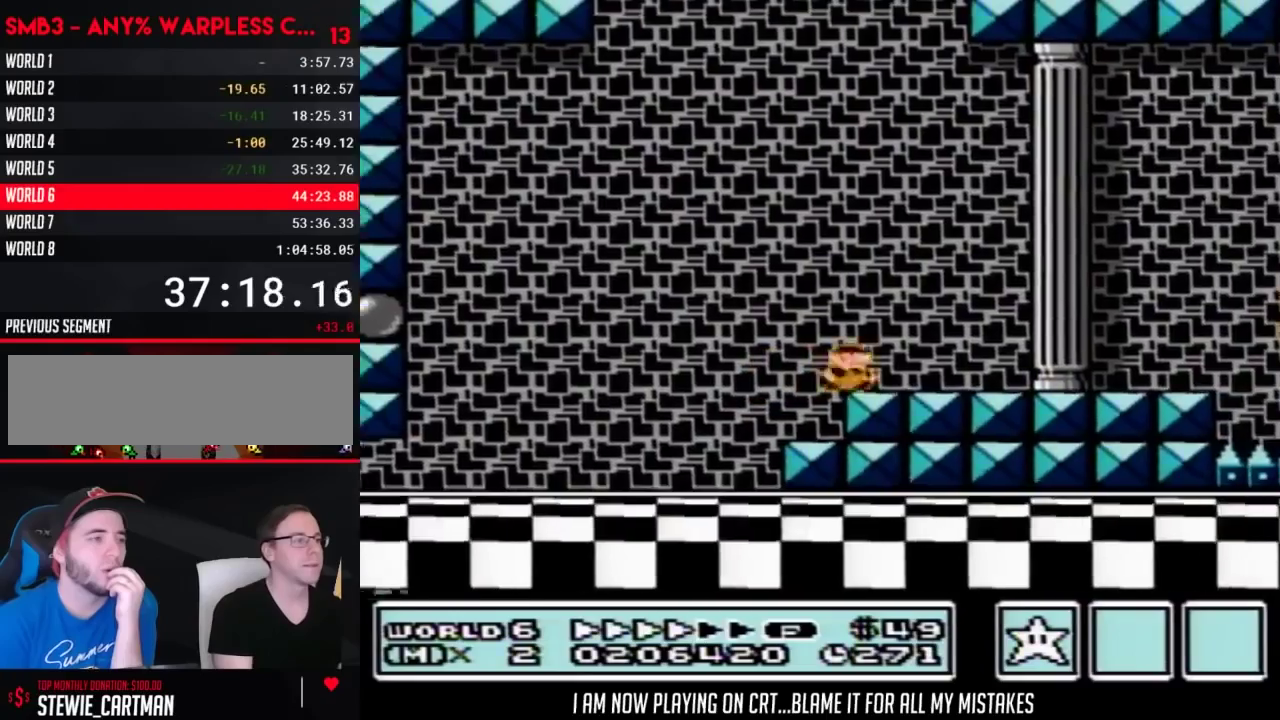
{"buttons": ["B", "DPAD_RIGHT"], "events": []}
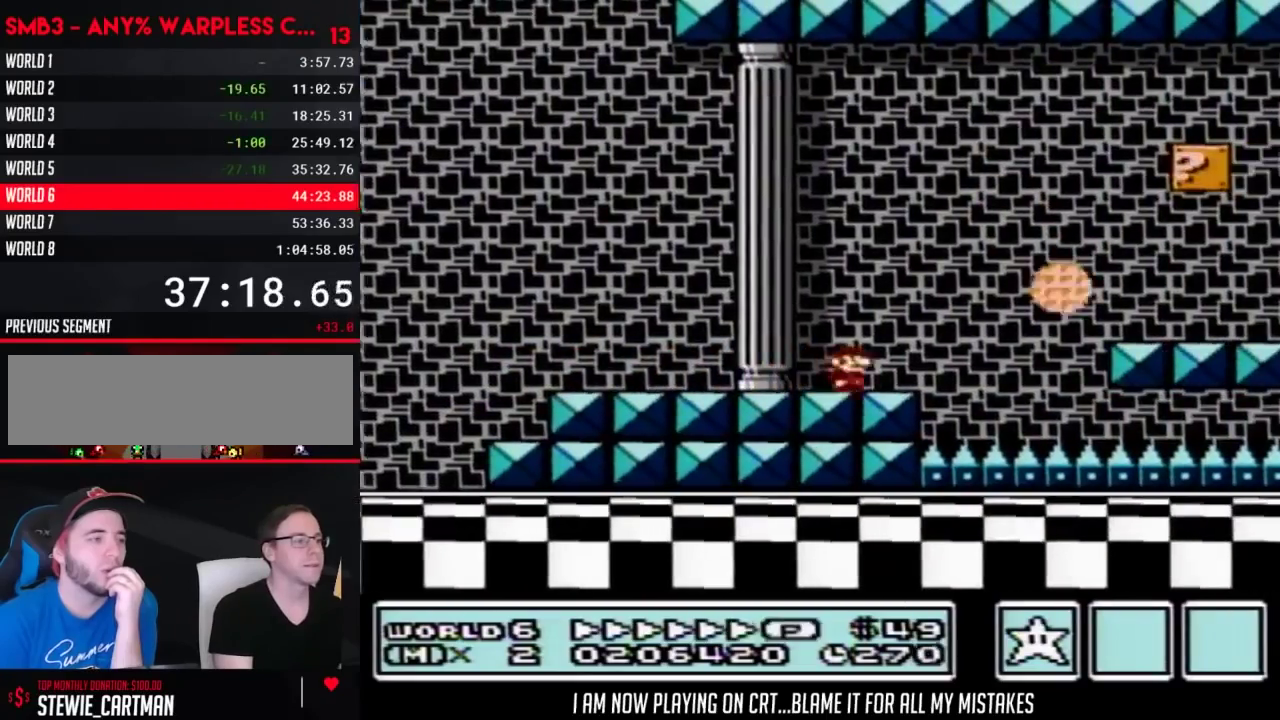
{"buttons": ["B", "DPAD_RIGHT"], "events": []}
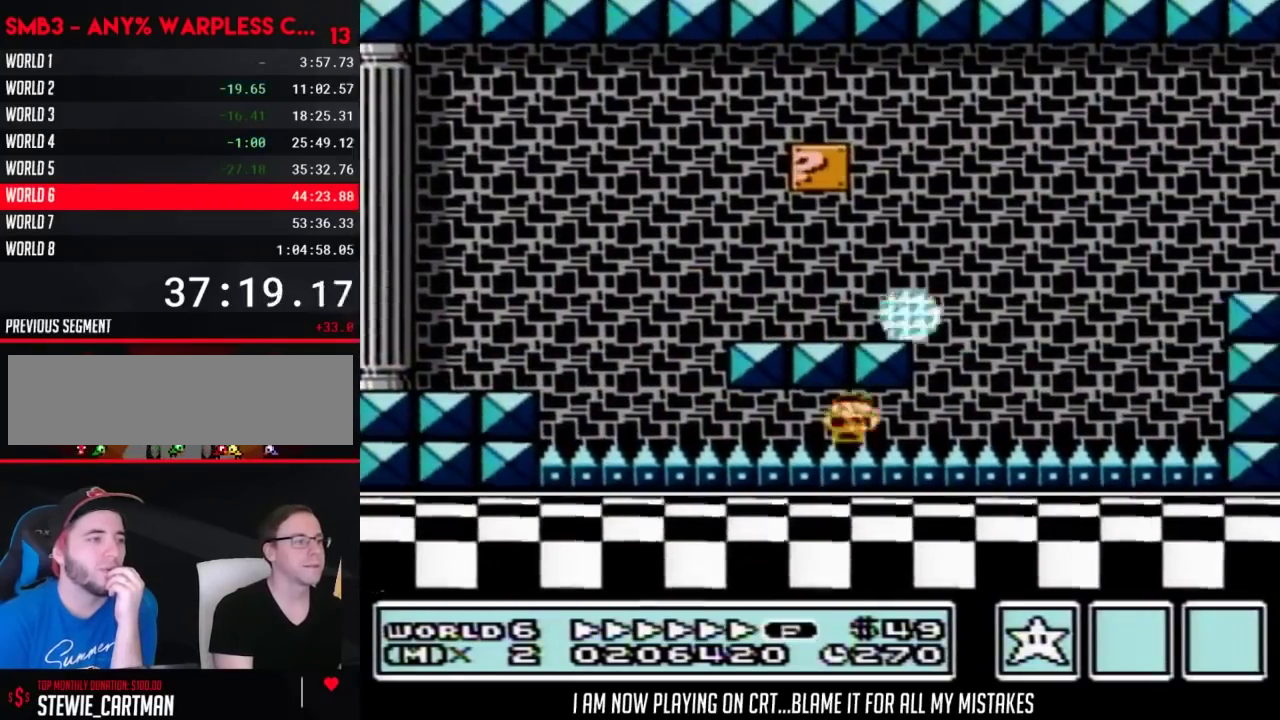
{"buttons": ["B", "DPAD_RIGHT"], "events": [[167, "A", "down"], [417, "A", "up"]]}
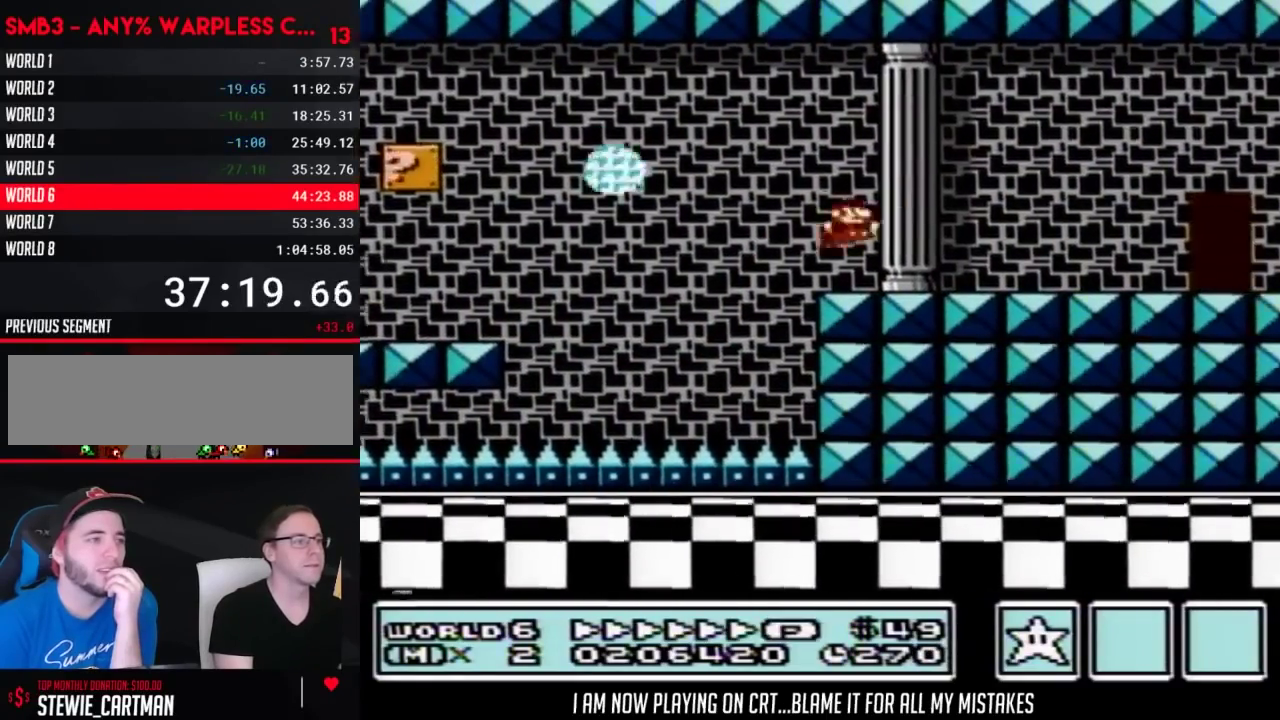
{"buttons": ["B", "DPAD_UP"], "events": [[417, "DPAD_RIGHT", "up"], [500, "DPAD_UP", "down"]]}
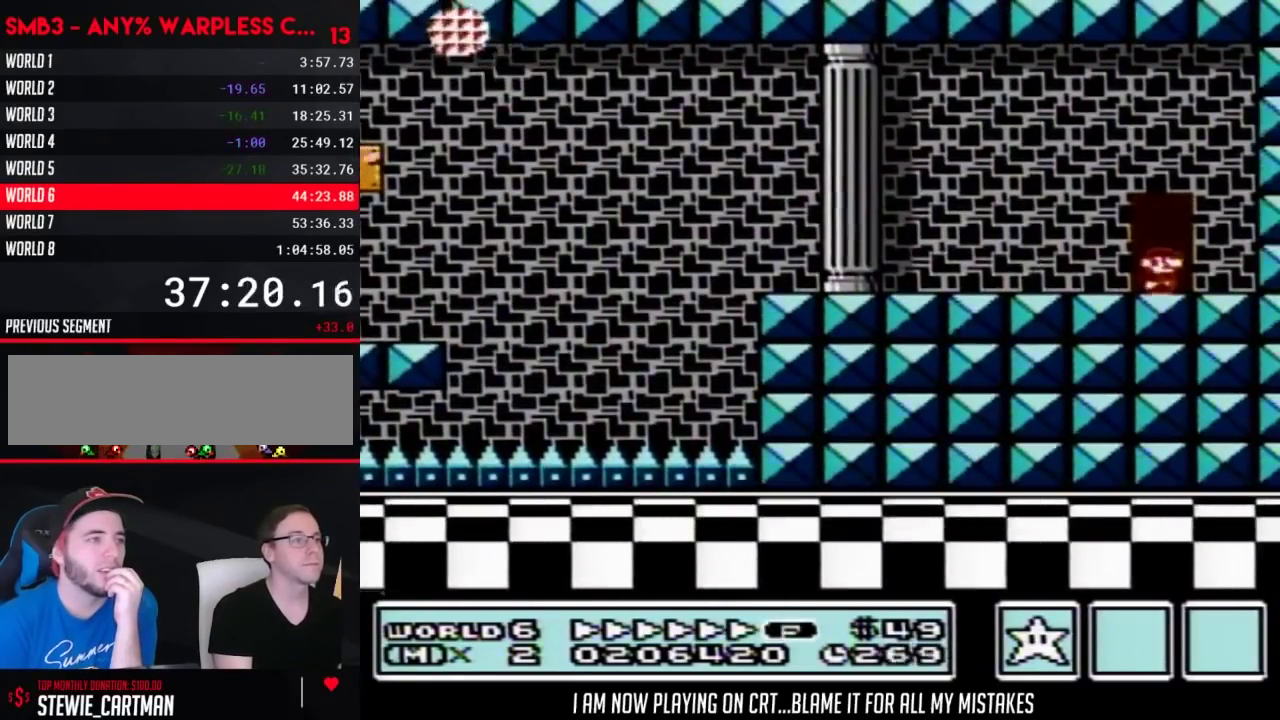
{"buttons": ["B"], "events": [[167, "DPAD_UP", "up"]]}
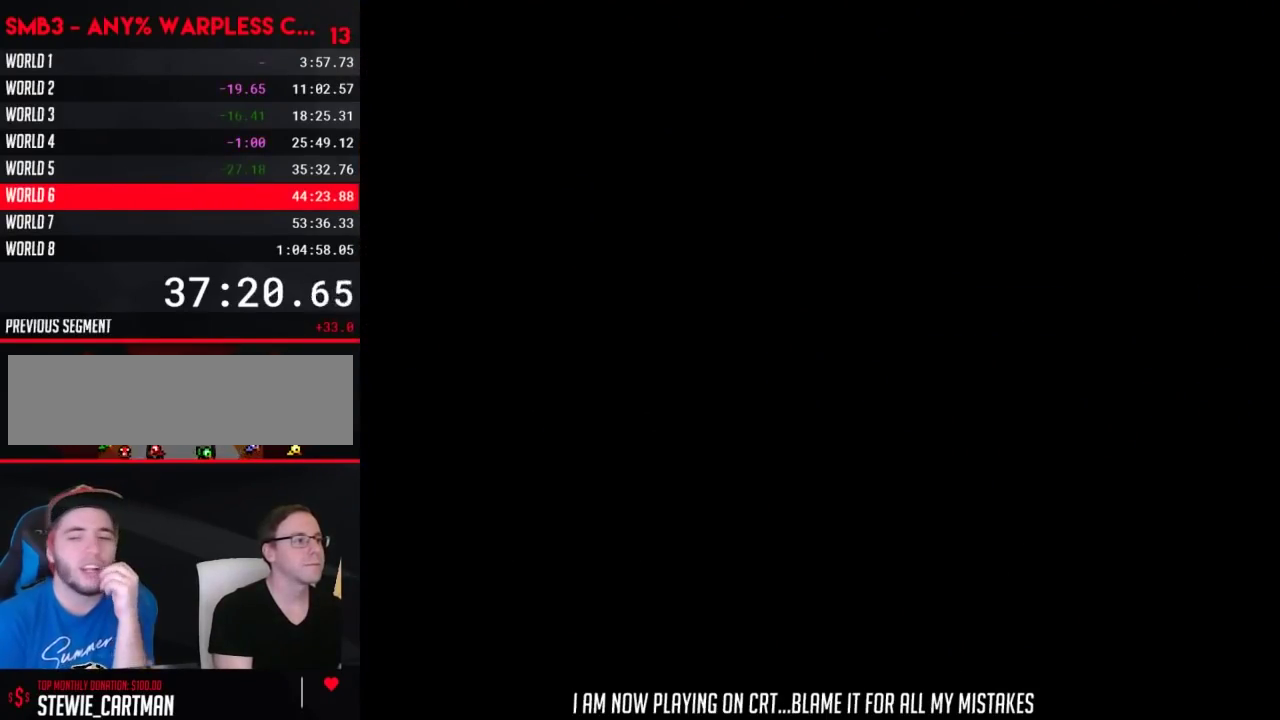
{"buttons": ["A", "B", "DPAD_RIGHT"], "events": [[100, "DPAD_RIGHT", "down"], [450, "A", "down"]]}
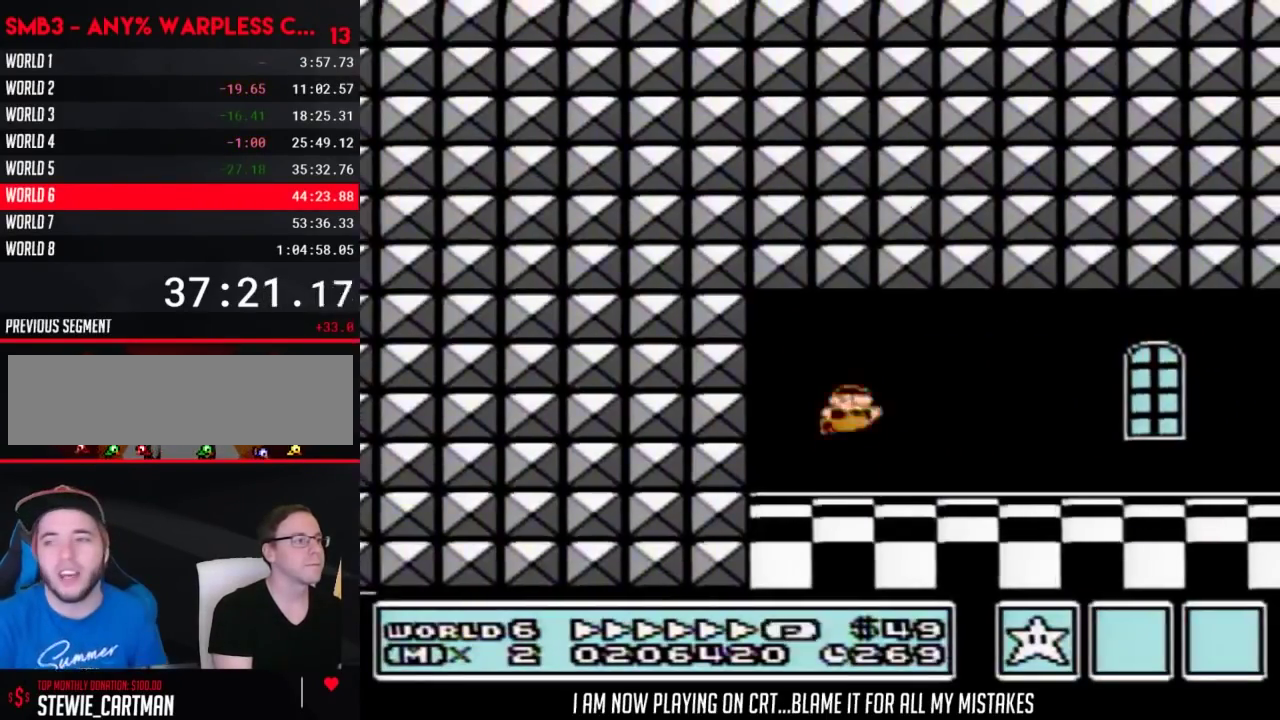
{"buttons": ["B", "DPAD_RIGHT"], "events": [[167, "A", "up"]]}
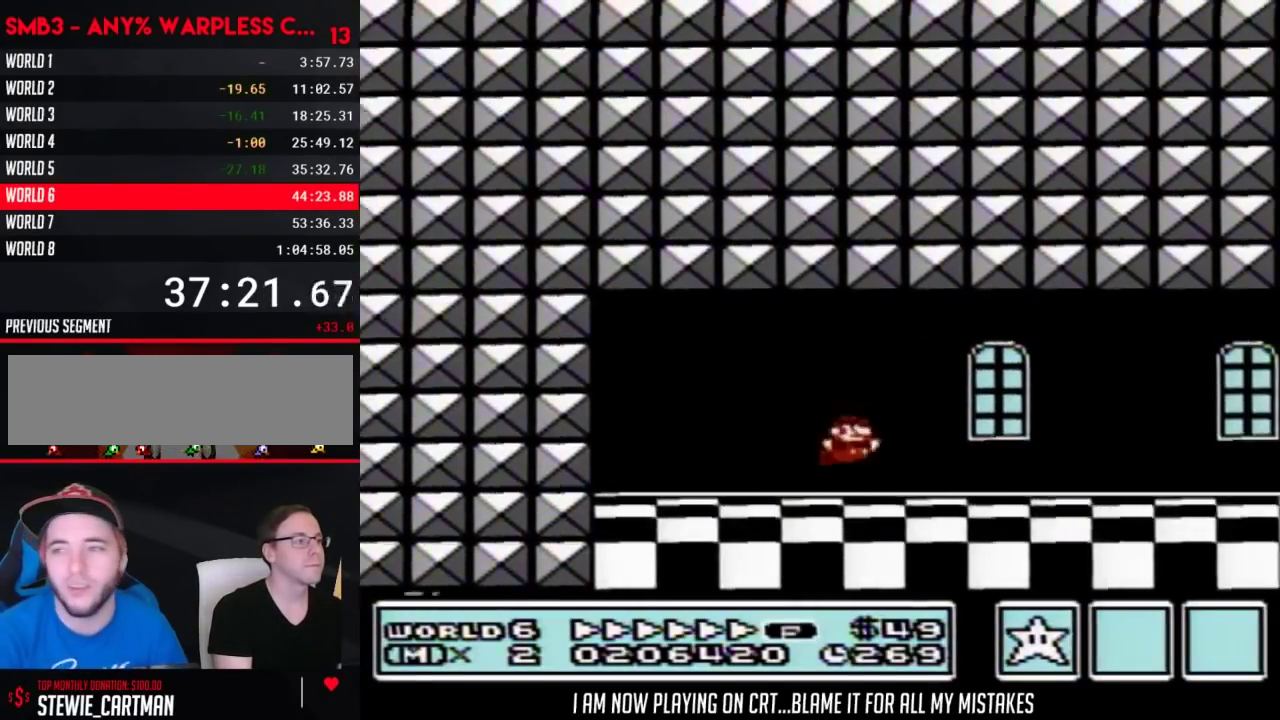
{"buttons": ["B", "DPAD_RIGHT"], "events": [[133, "A", "down"], [383, "A", "up"]]}
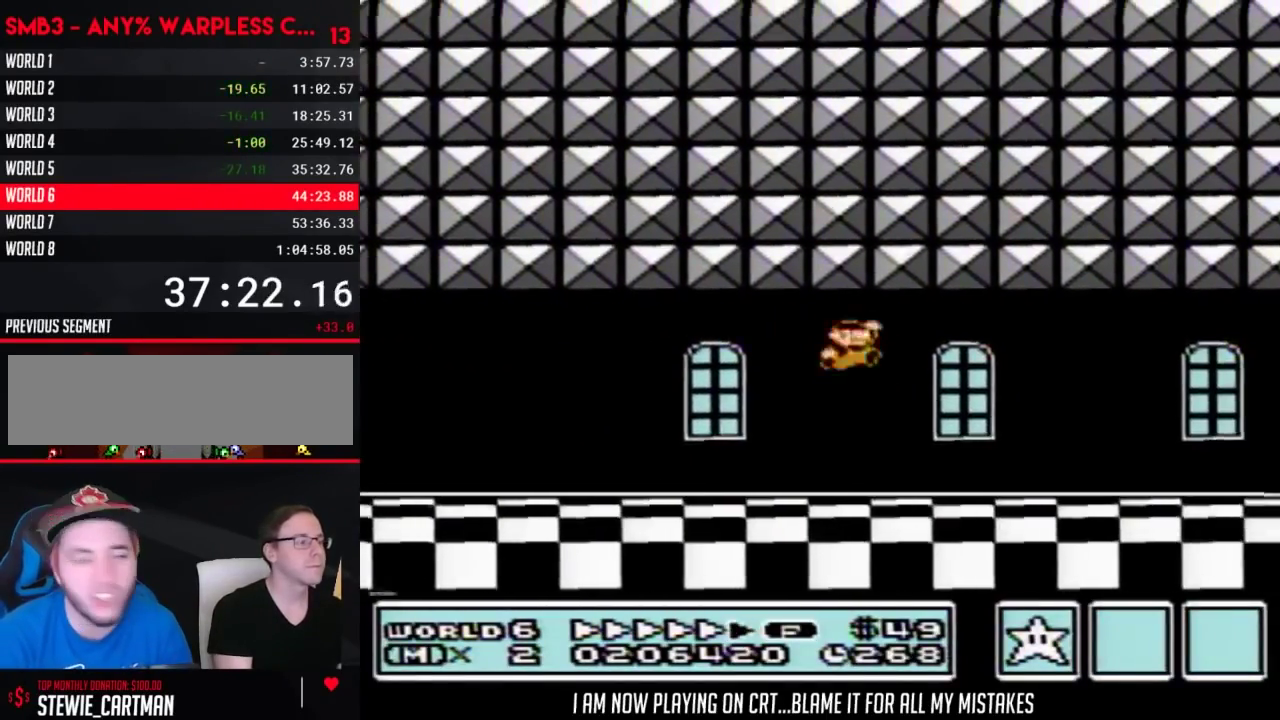
{"buttons": ["B", "DPAD_RIGHT"], "events": []}
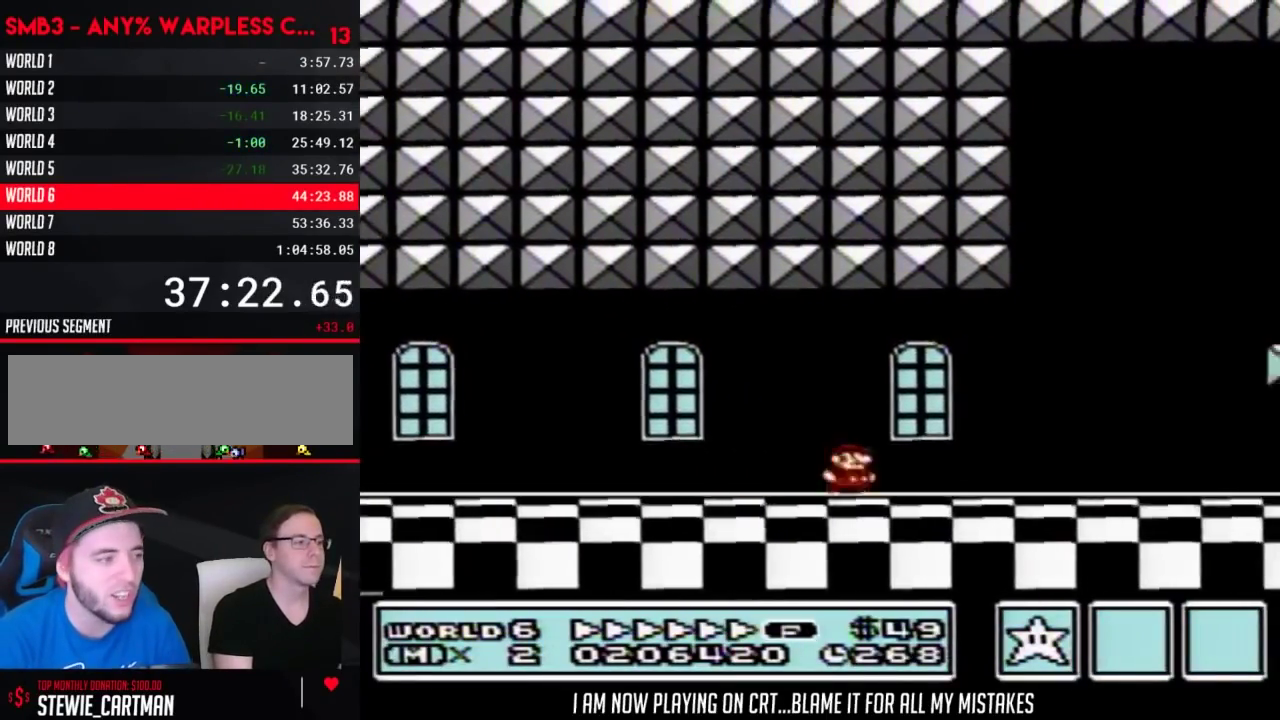
{"buttons": ["B", "DPAD_RIGHT"], "events": []}
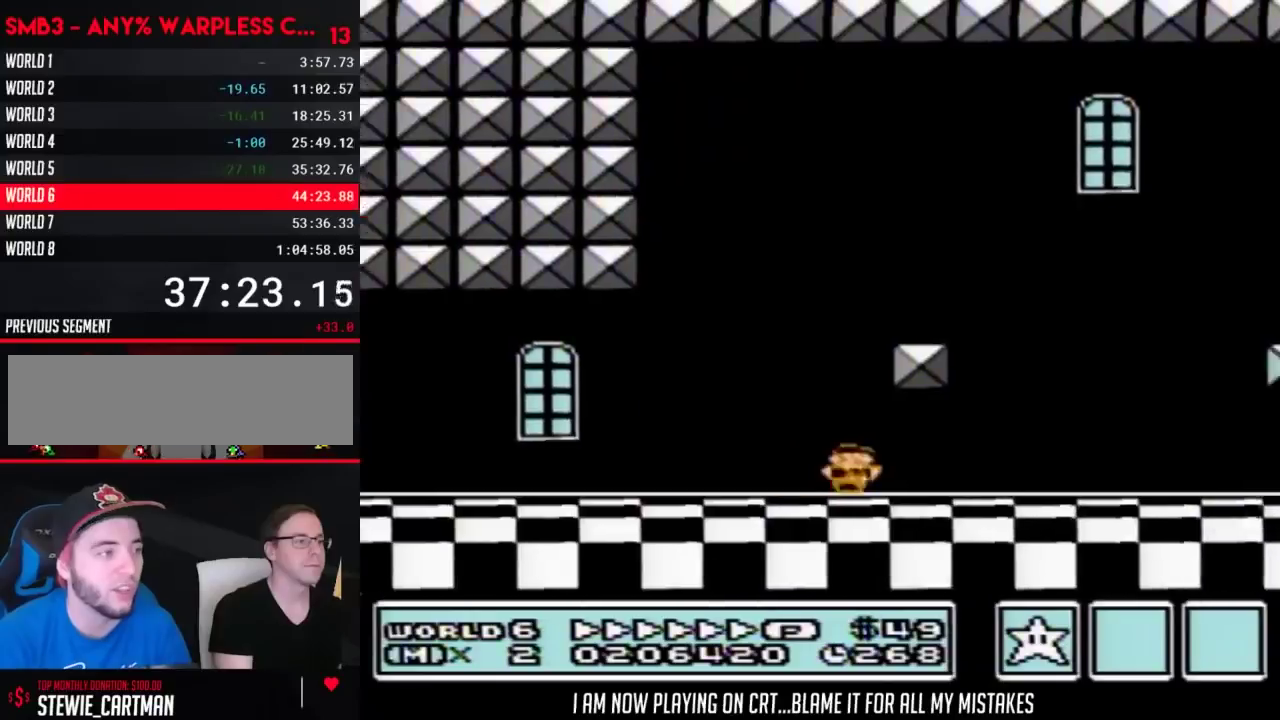
{"buttons": ["B", "DPAD_RIGHT"], "events": []}
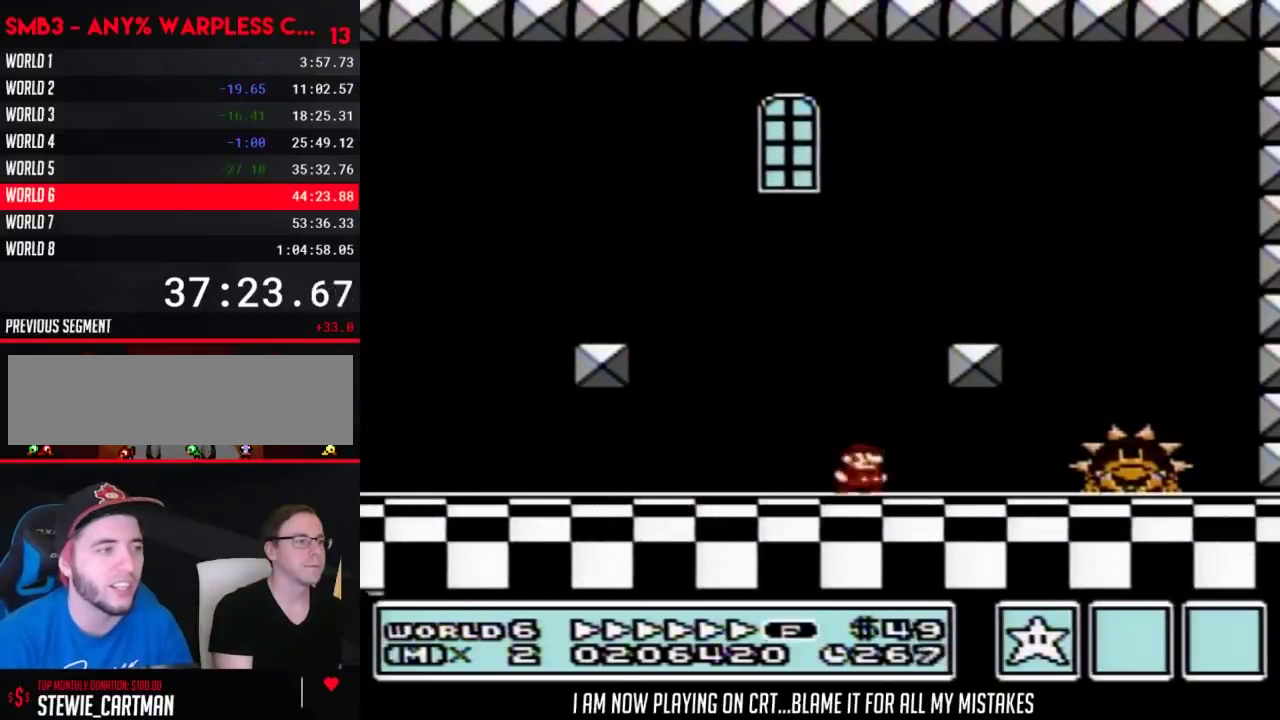
{"buttons": ["A", "B"], "events": [[483, "A", "down"], [500, "DPAD_RIGHT", "up"]]}
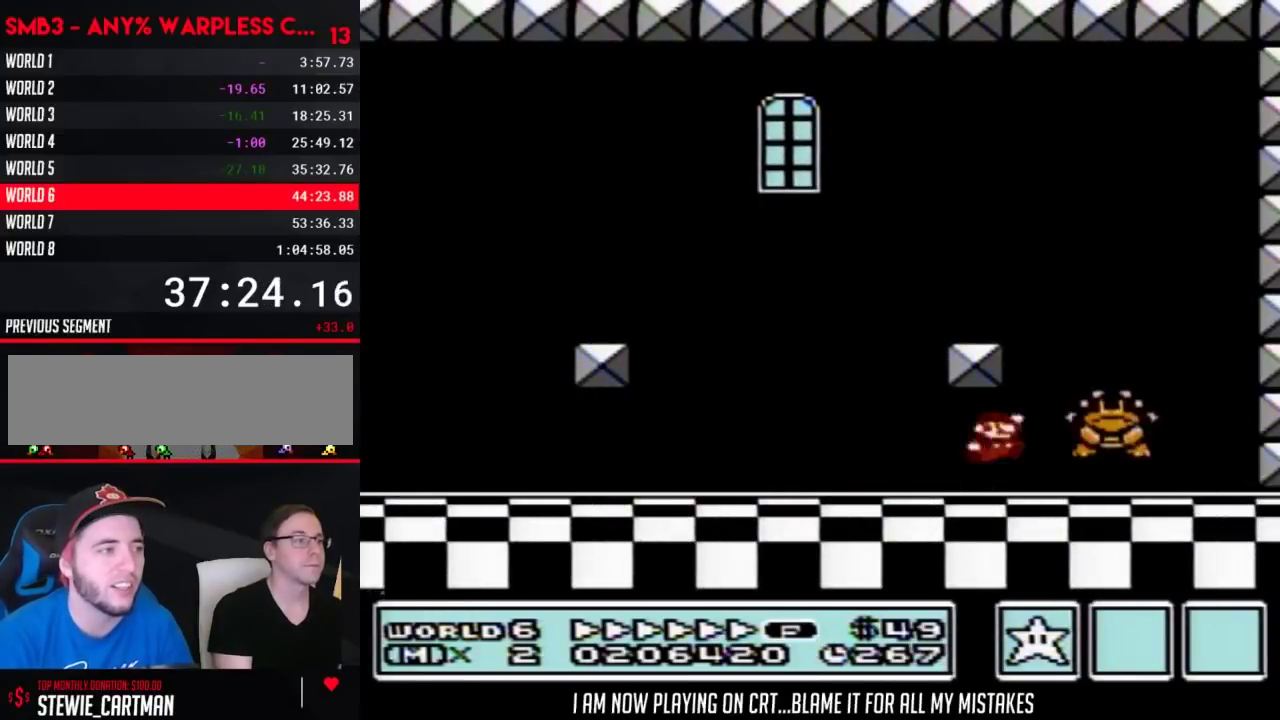
{"buttons": ["B", "DPAD_UP", "DPAD_LEFT"], "events": [[67, "A", "up"], [67, "DPAD_LEFT", "down"], [100, "DPAD_UP", "down"]]}
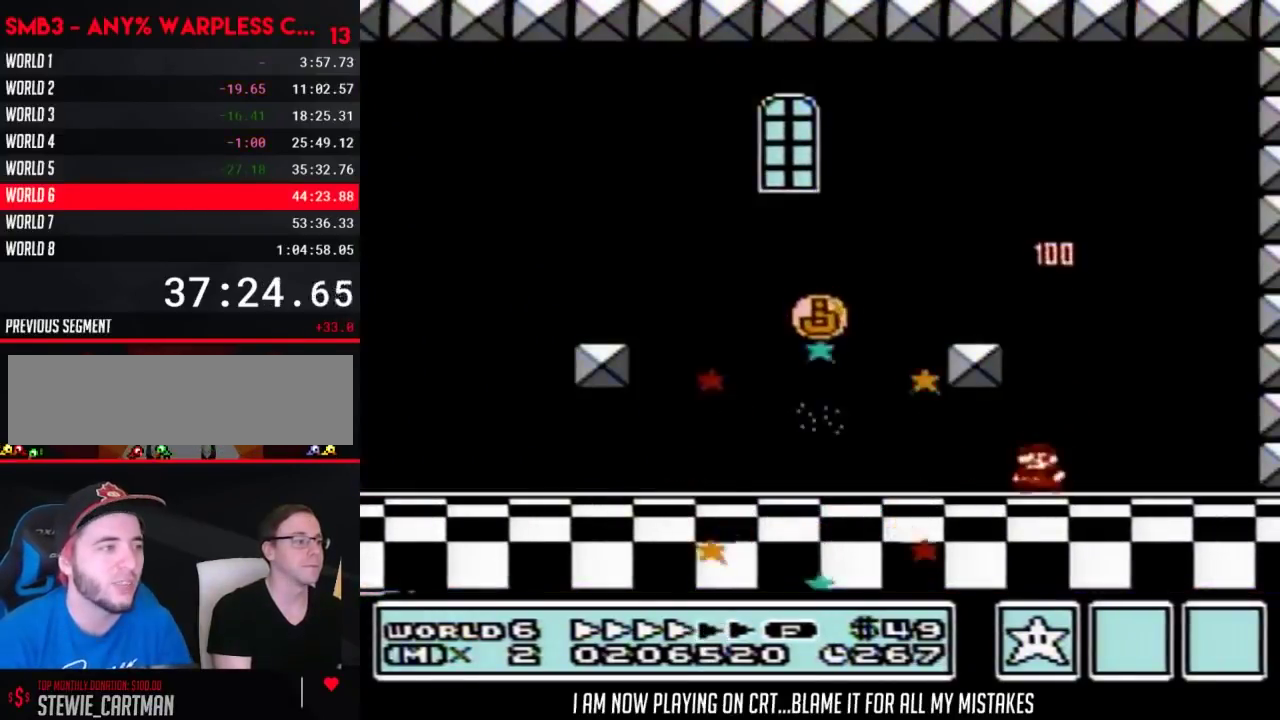
{"buttons": ["B", "DPAD_UP", "DPAD_LEFT"], "events": []}
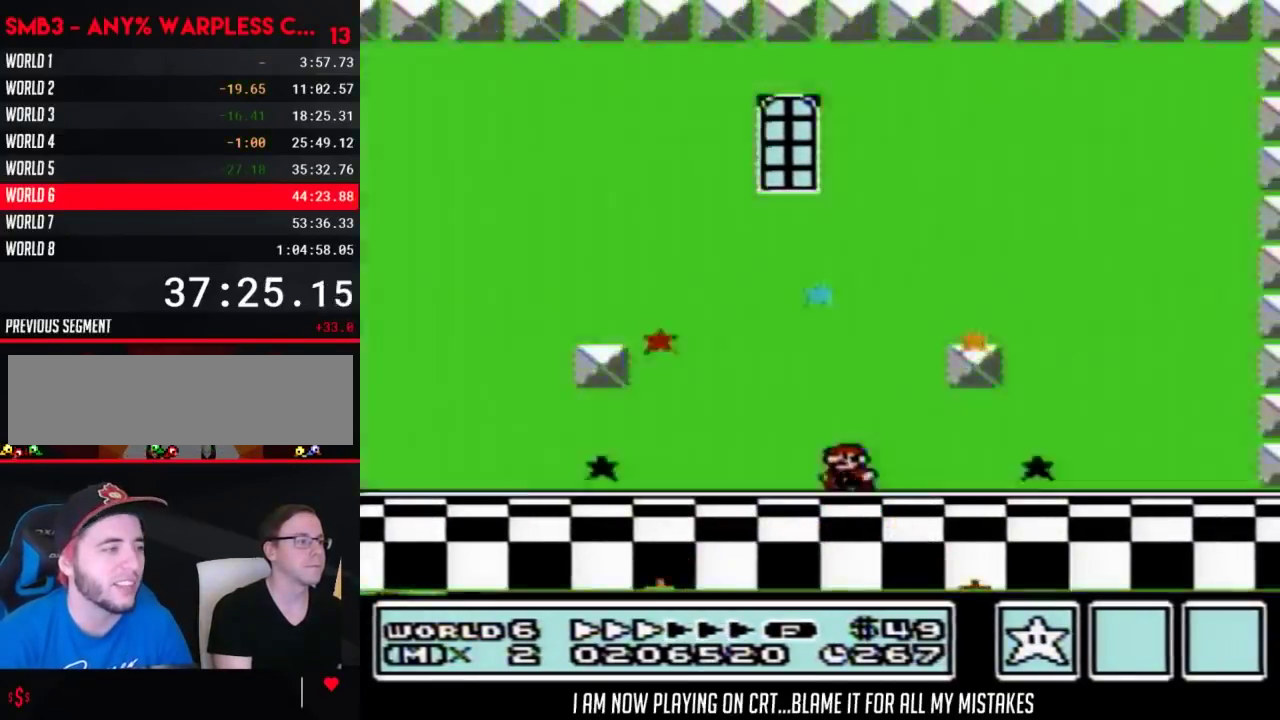
{"buttons": [], "events": [[133, "DPAD_UP", "up"], [167, "B", "up"], [167, "DPAD_LEFT", "up"]]}